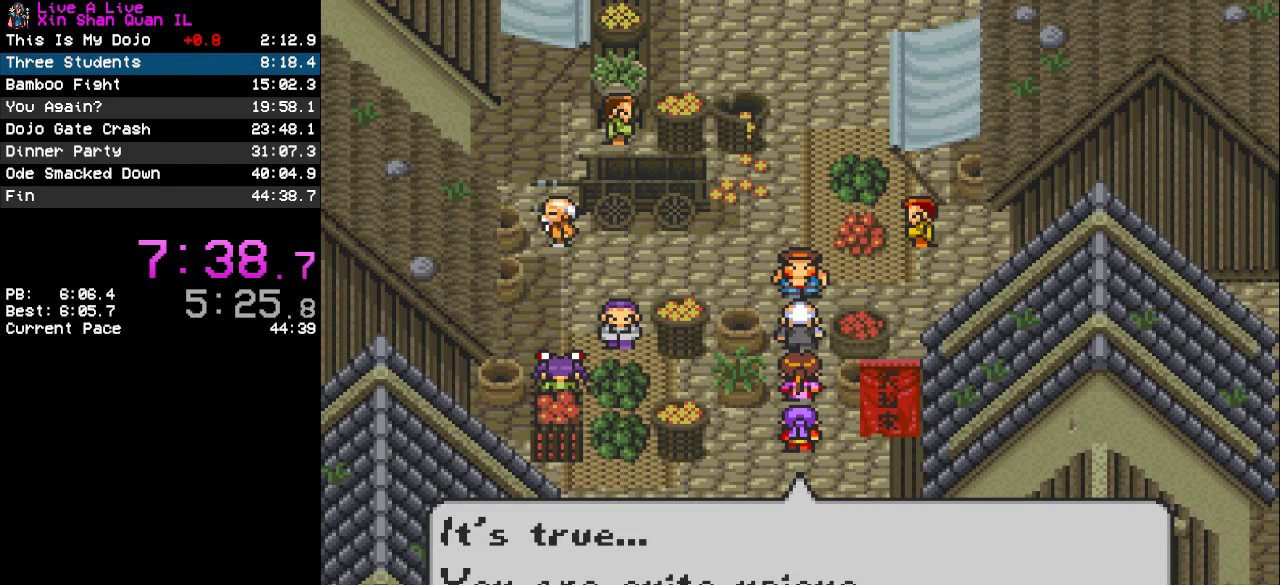
Gameplay with a controller (PlayStation layout); each line is a JSON object with the inputs held at the frame after it. "events" lists button and stick changes between this image and that frame as [ms after this image, input, new state], when the widget could be followed in between. Not read: L3 R3.
{"buttons": ["CROSS"], "events": [[33, "CROSS", "up"], [133, "CROSS", "down"], [200, "CROSS", "up"], [300, "CROSS", "down"], [400, "CROSS", "up"], [500, "CROSS", "down"]]}
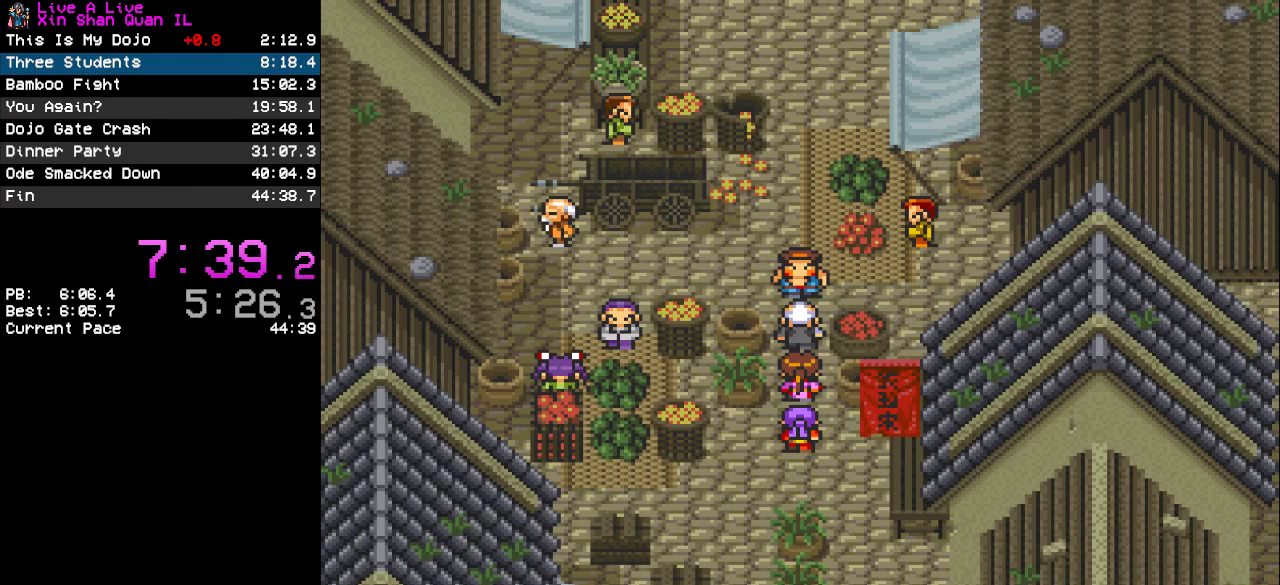
{"buttons": ["CROSS"], "events": [[67, "CROSS", "up"], [167, "CROSS", "down"], [267, "CROSS", "up"], [333, "CROSS", "down"], [400, "CROSS", "up"], [500, "CROSS", "down"]]}
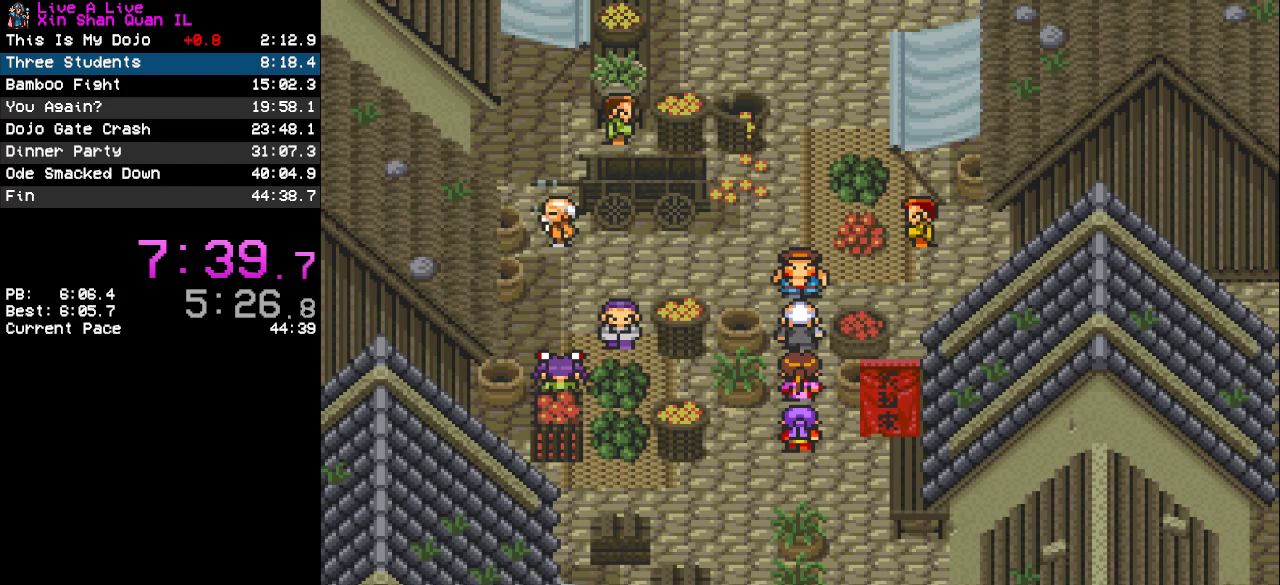
{"buttons": [], "events": [[100, "CROSS", "up"], [200, "CROSS", "down"], [267, "CROSS", "up"], [333, "CROSS", "down"], [433, "CROSS", "up"]]}
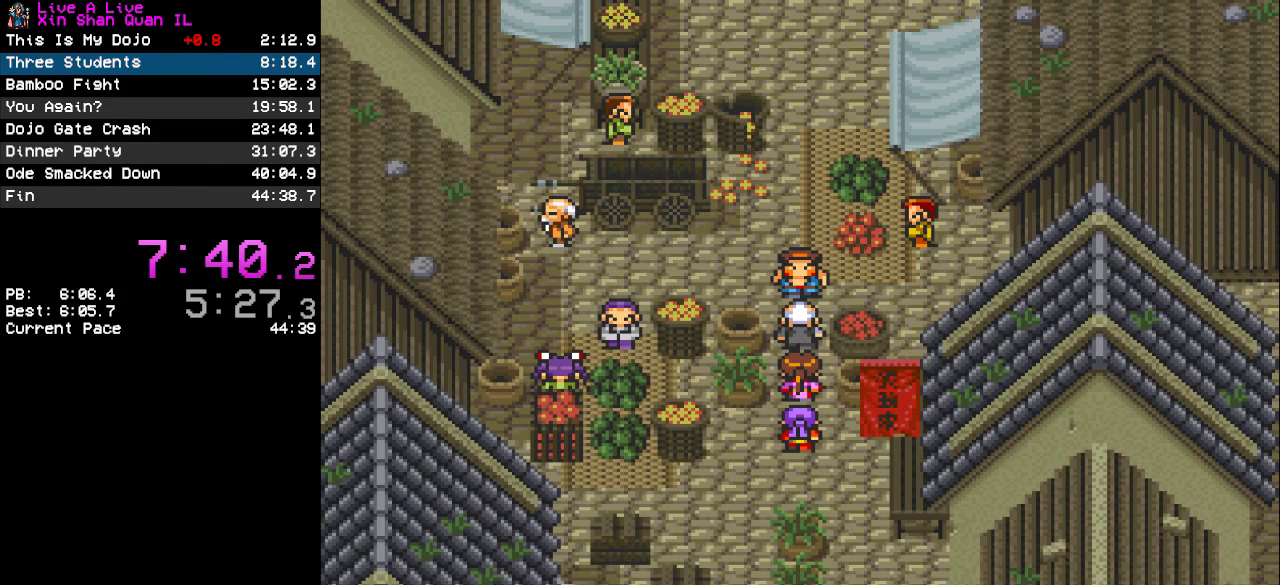
{"buttons": [], "events": [[400, "CROSS", "down"], [467, "CROSS", "up"]]}
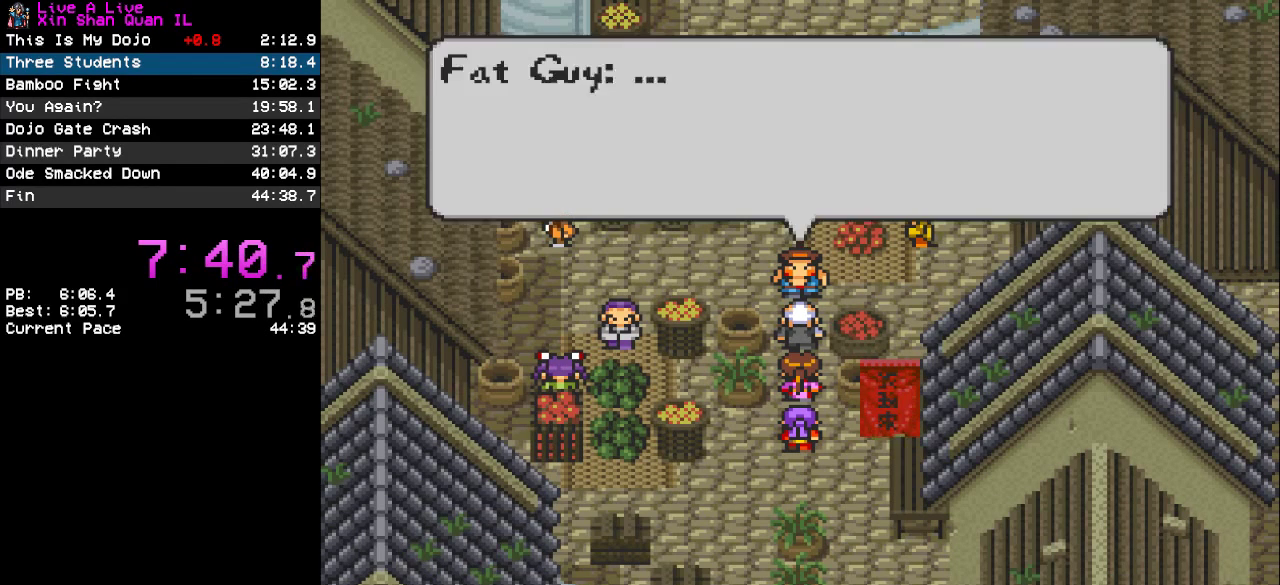
{"buttons": [], "events": [[67, "CROSS", "down"], [167, "CROSS", "up"], [233, "CROSS", "down"], [333, "CROSS", "up"]]}
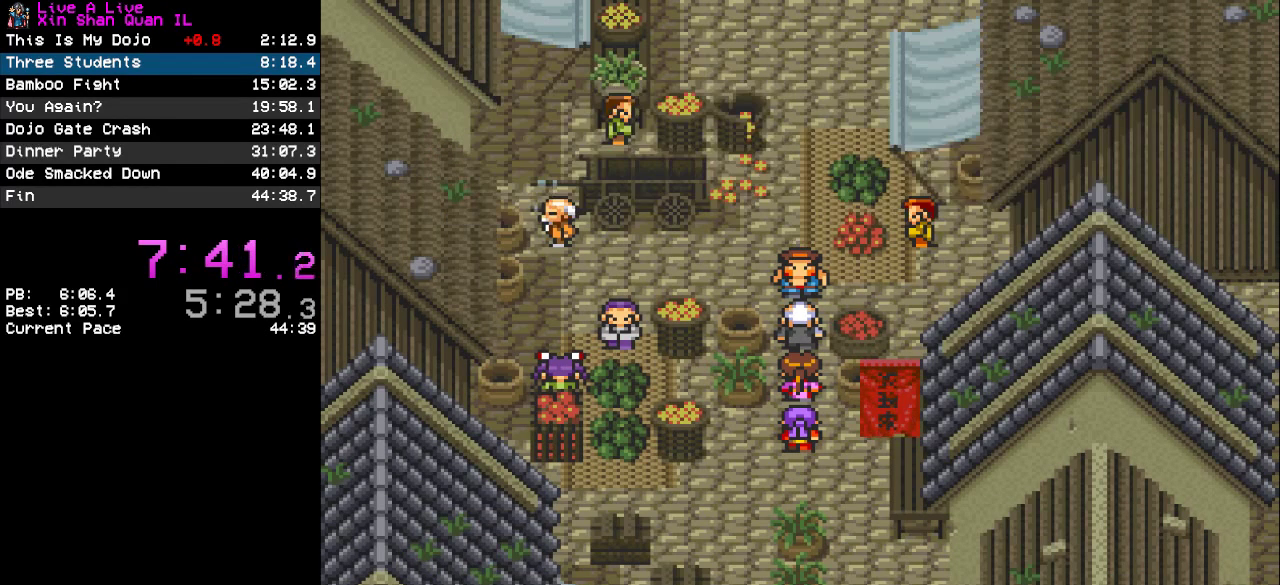
{"buttons": [], "events": [[400, "CROSS", "down"], [467, "CROSS", "up"]]}
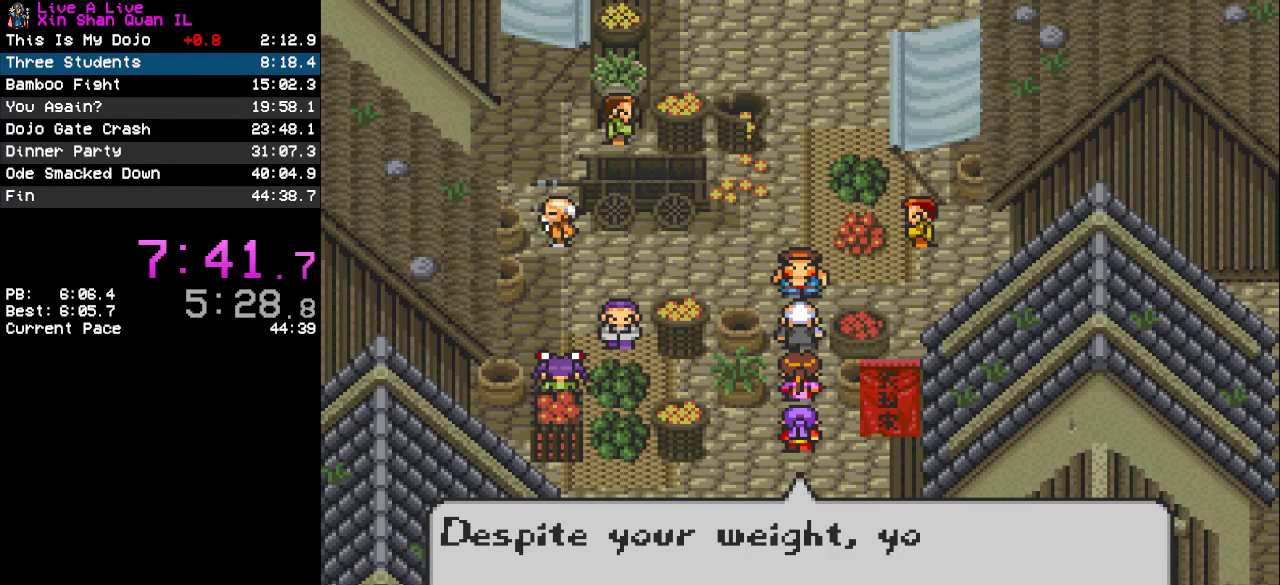
{"buttons": [], "events": [[33, "CROSS", "down"], [133, "CROSS", "up"], [200, "CROSS", "down"], [300, "CROSS", "up"], [400, "CROSS", "down"], [467, "CROSS", "up"]]}
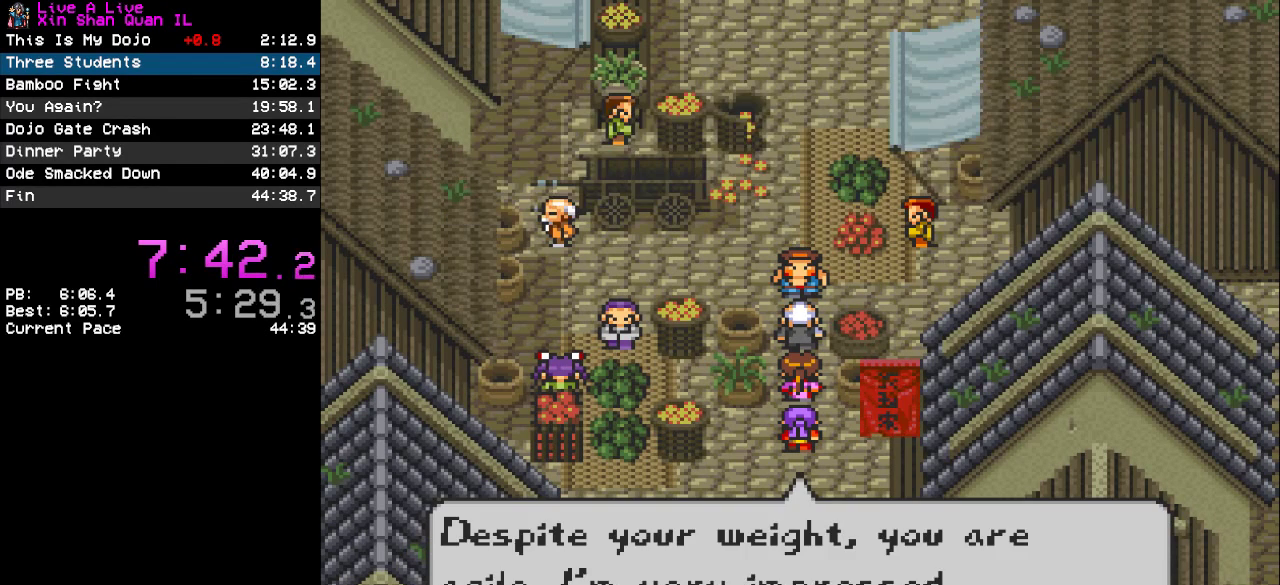
{"buttons": [], "events": [[67, "CROSS", "down"], [133, "CROSS", "up"], [233, "CROSS", "down"], [300, "CROSS", "up"]]}
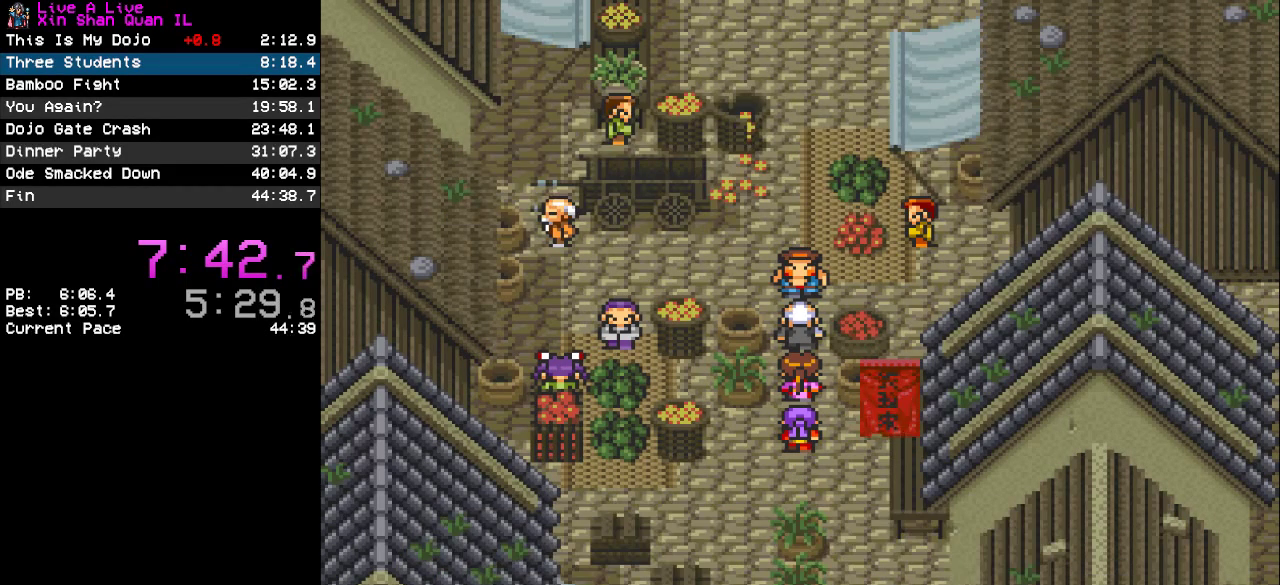
{"buttons": ["CROSS"], "events": [[300, "CROSS", "down"], [400, "CROSS", "up"], [467, "CROSS", "down"]]}
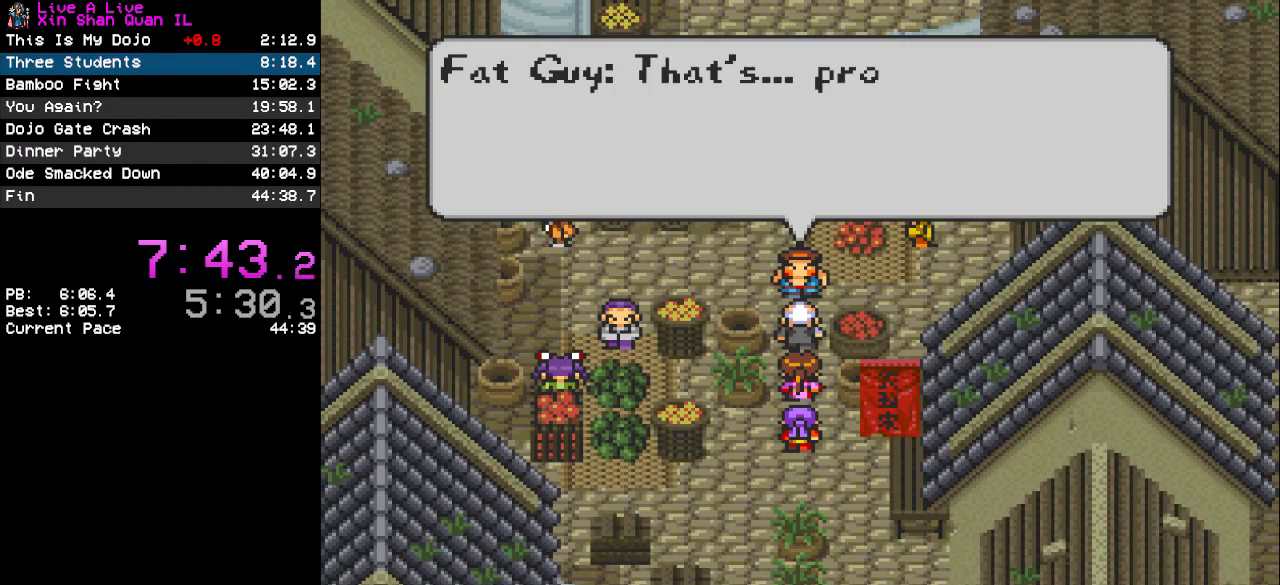
{"buttons": ["CROSS"], "events": [[67, "CROSS", "up"], [133, "CROSS", "down"], [200, "CROSS", "up"], [300, "CROSS", "down"], [367, "CROSS", "up"], [467, "CROSS", "down"]]}
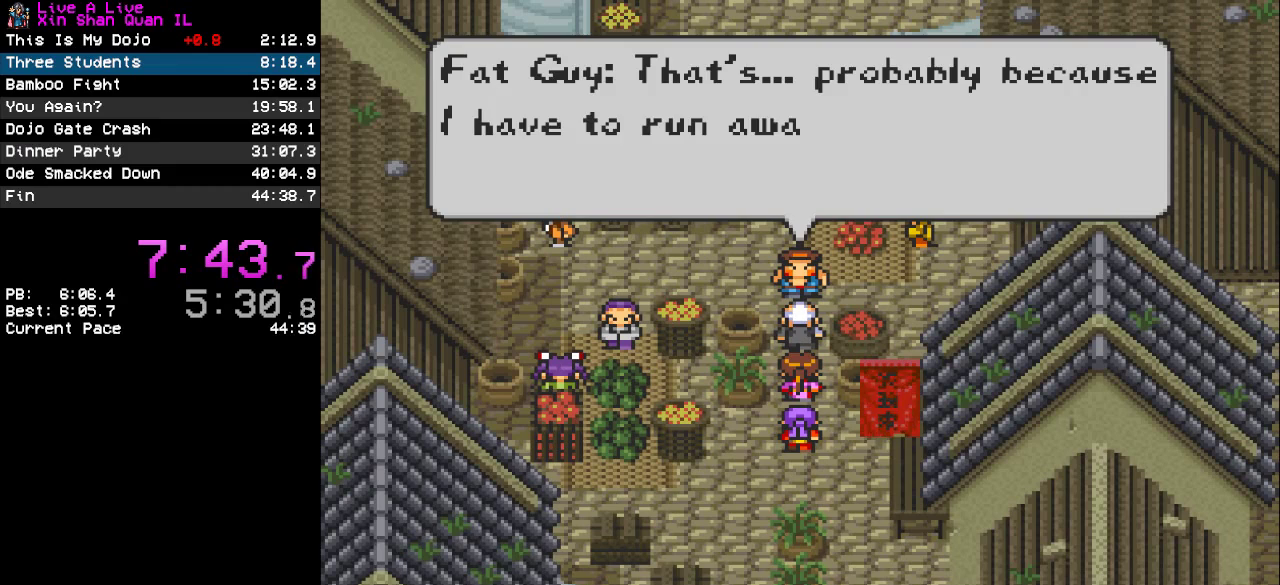
{"buttons": ["CROSS"], "events": [[33, "CROSS", "up"], [133, "CROSS", "down"], [200, "CROSS", "up"], [300, "CROSS", "down"], [367, "CROSS", "up"], [433, "CROSS", "down"]]}
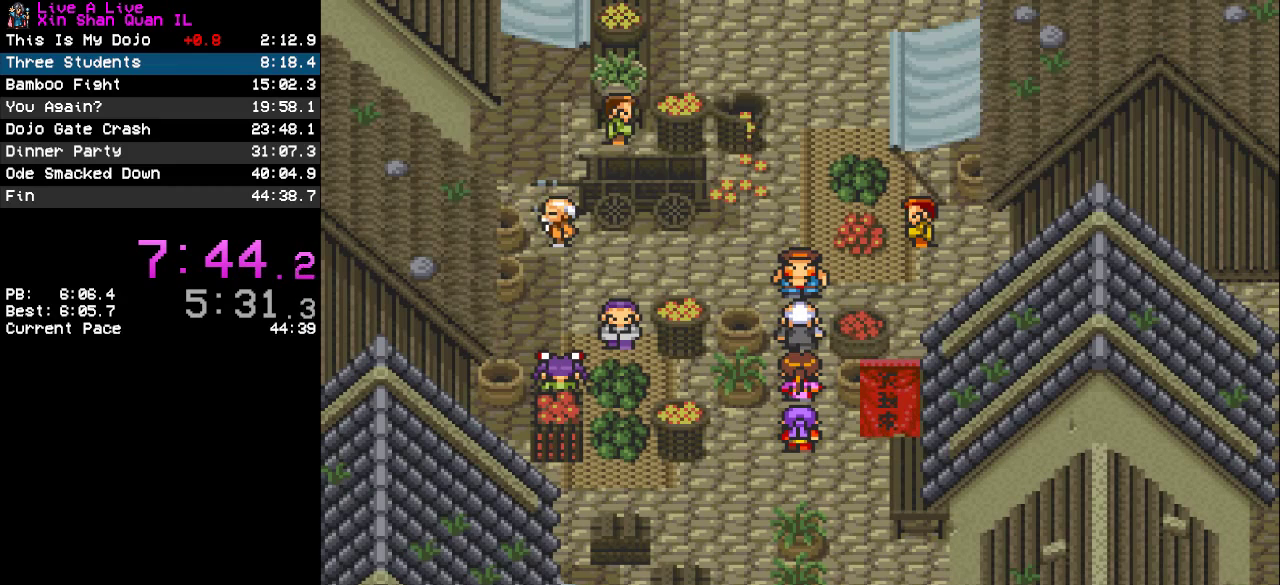
{"buttons": ["CROSS"], "events": [[33, "CROSS", "up"], [467, "CROSS", "down"]]}
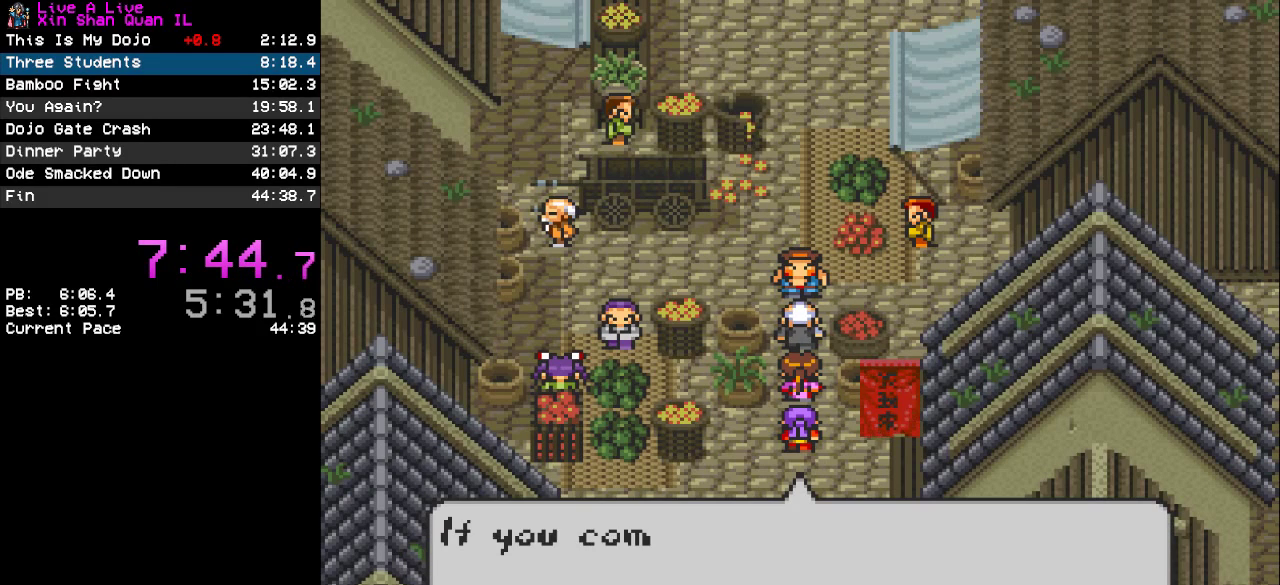
{"buttons": ["CROSS"], "events": [[67, "CROSS", "up"], [167, "CROSS", "down"], [233, "CROSS", "up"], [300, "CROSS", "down"], [400, "CROSS", "up"], [500, "CROSS", "down"]]}
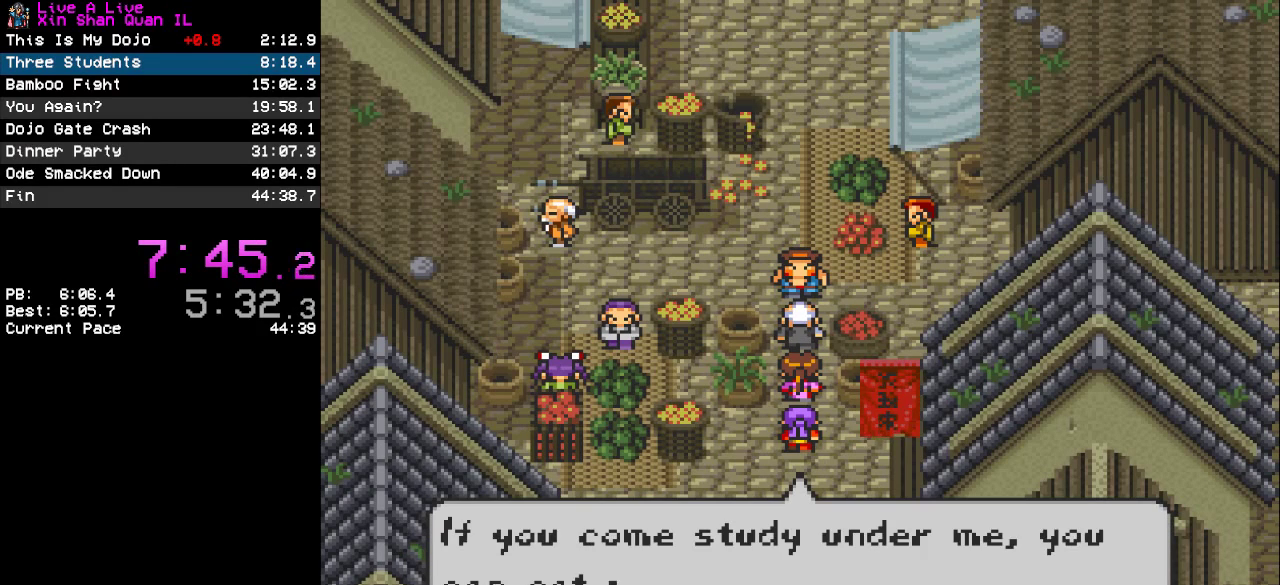
{"buttons": ["CROSS"], "events": [[67, "CROSS", "up"], [133, "CROSS", "down"], [233, "CROSS", "up"], [333, "CROSS", "down"], [433, "CROSS", "up"], [500, "CROSS", "down"]]}
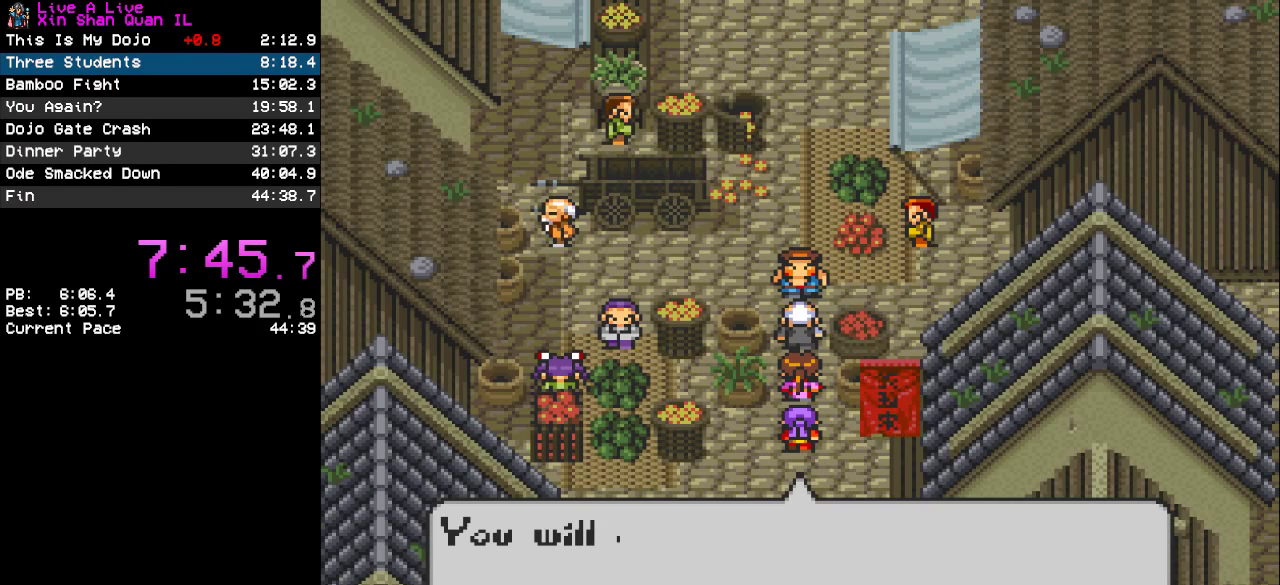
{"buttons": [], "events": [[100, "CROSS", "up"], [233, "CROSS", "down"], [300, "CROSS", "up"], [400, "CROSS", "down"], [467, "CROSS", "up"]]}
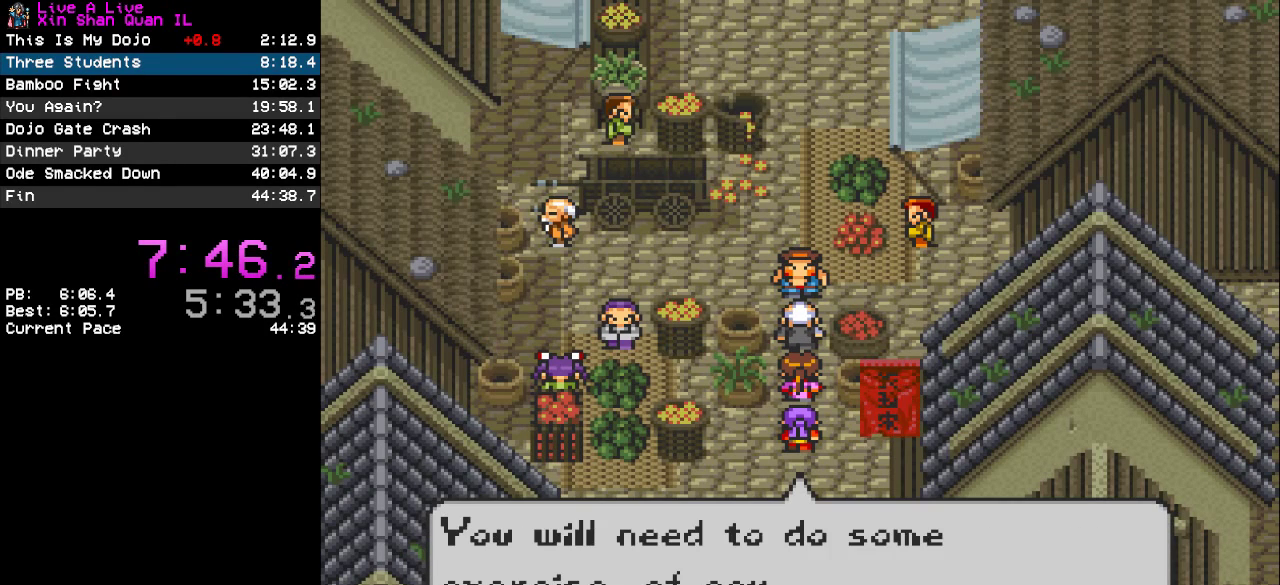
{"buttons": [], "events": [[67, "CROSS", "down"], [133, "CROSS", "up"], [233, "CROSS", "down"], [333, "CROSS", "up"], [433, "CROSS", "down"], [500, "CROSS", "up"]]}
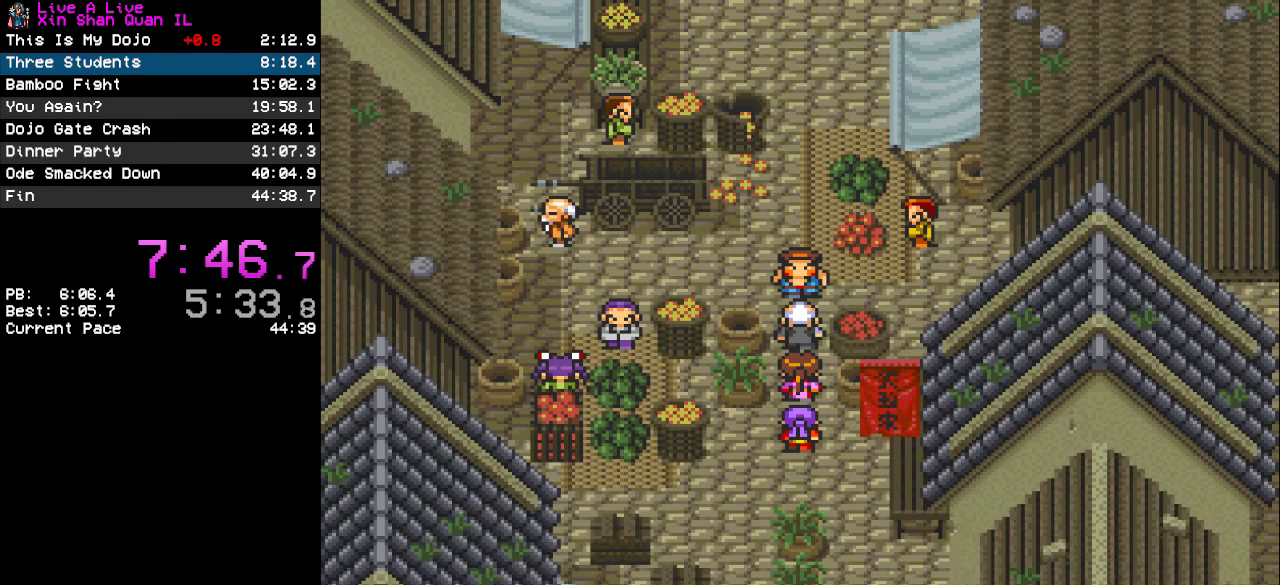
{"buttons": [], "events": []}
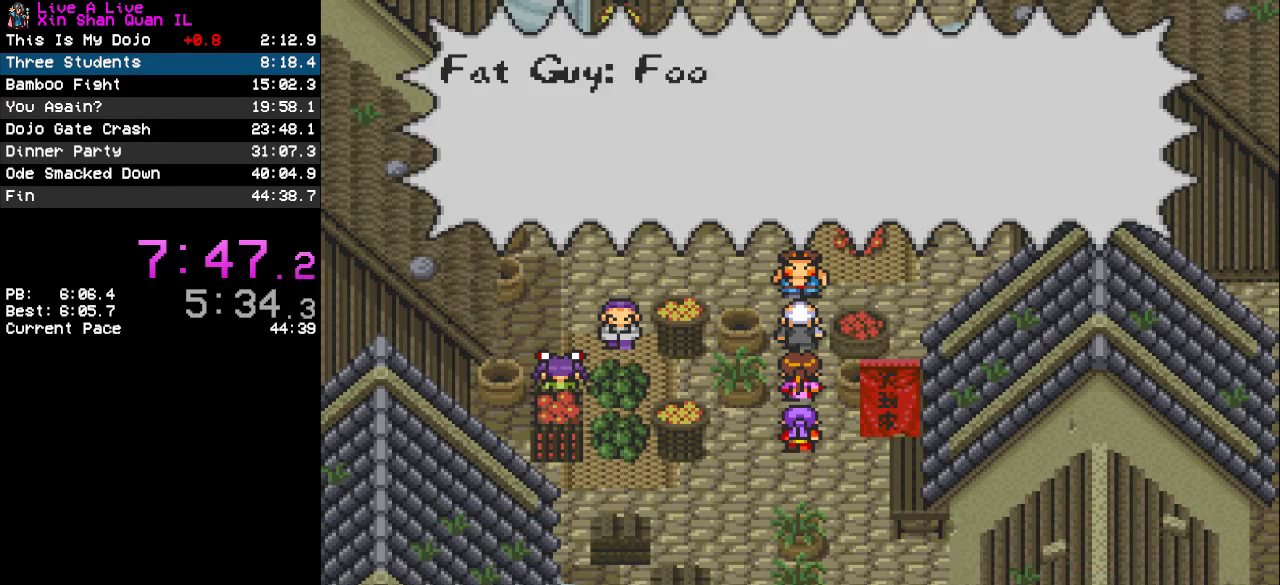
{"buttons": [], "events": [[33, "CROSS", "down"], [133, "CROSS", "up"], [200, "CROSS", "down"], [300, "CROSS", "up"], [400, "CROSS", "down"], [467, "CROSS", "up"]]}
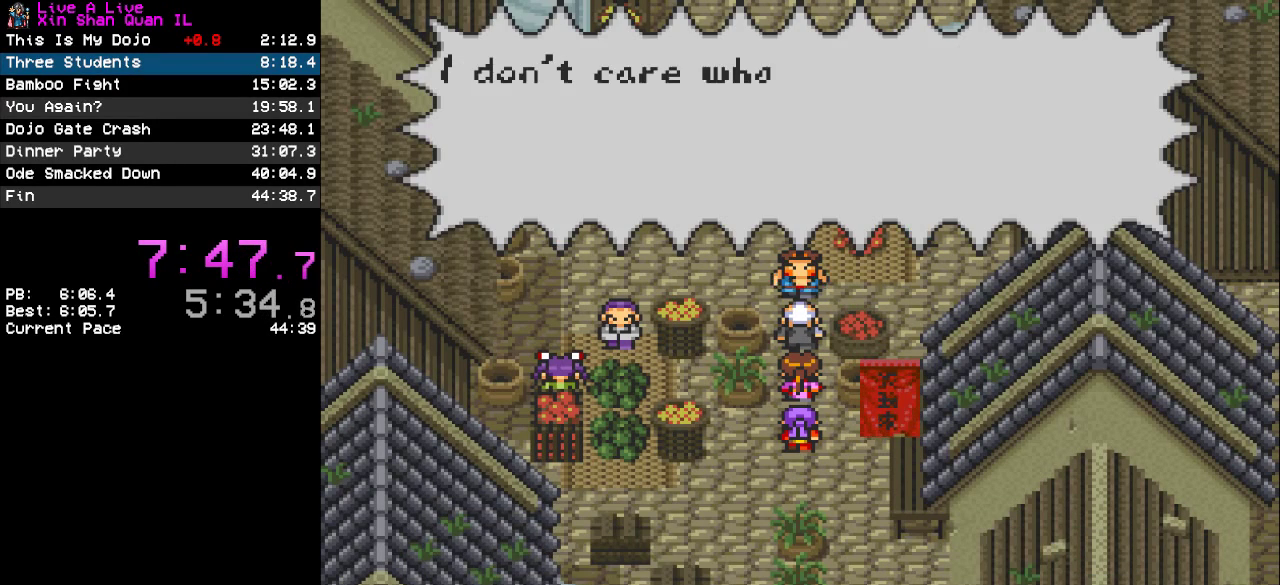
{"buttons": ["CROSS"], "events": [[100, "CROSS", "down"], [167, "CROSS", "up"], [267, "CROSS", "down"], [367, "CROSS", "up"], [467, "CROSS", "down"]]}
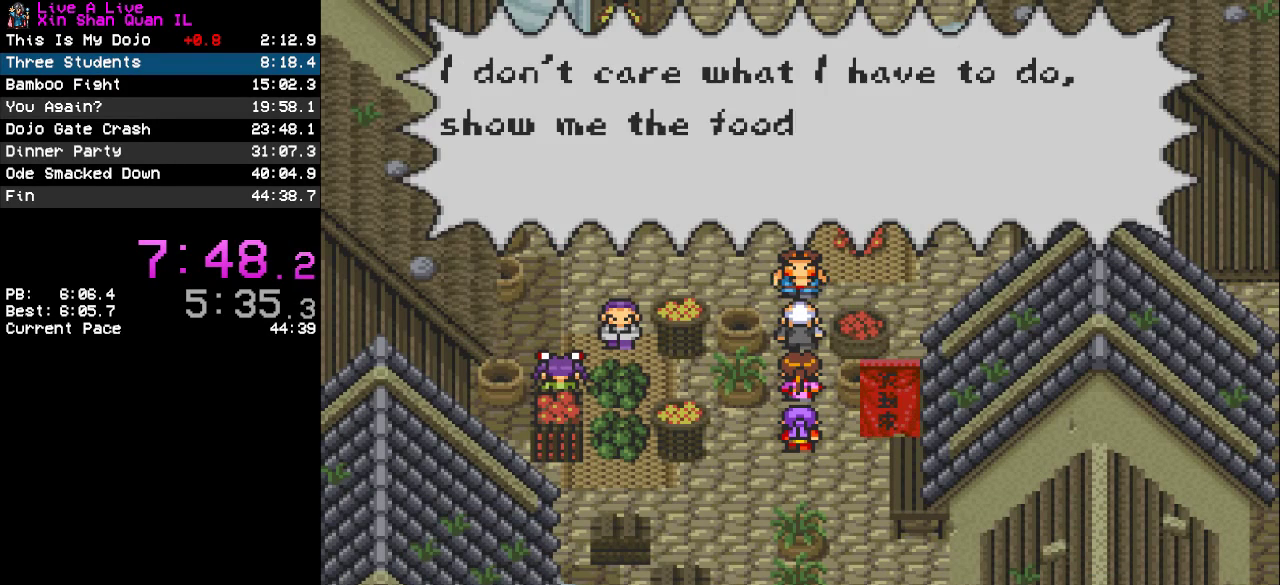
{"buttons": [], "events": [[33, "CROSS", "up"], [133, "CROSS", "down"], [200, "CROSS", "up"]]}
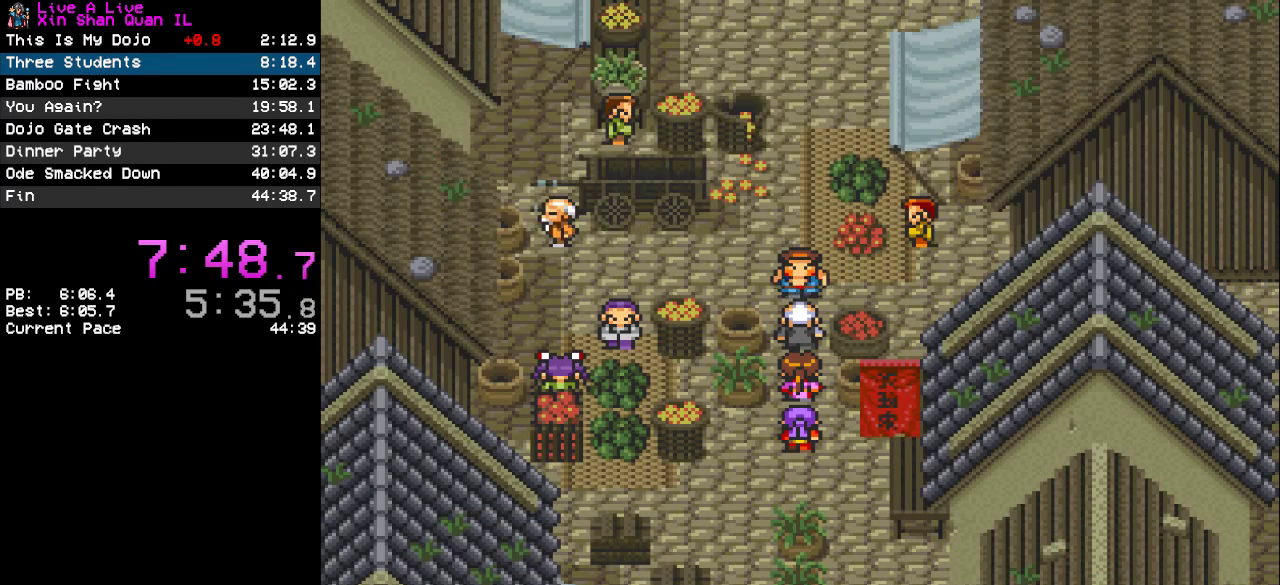
{"buttons": ["CROSS"], "events": [[467, "CROSS", "down"]]}
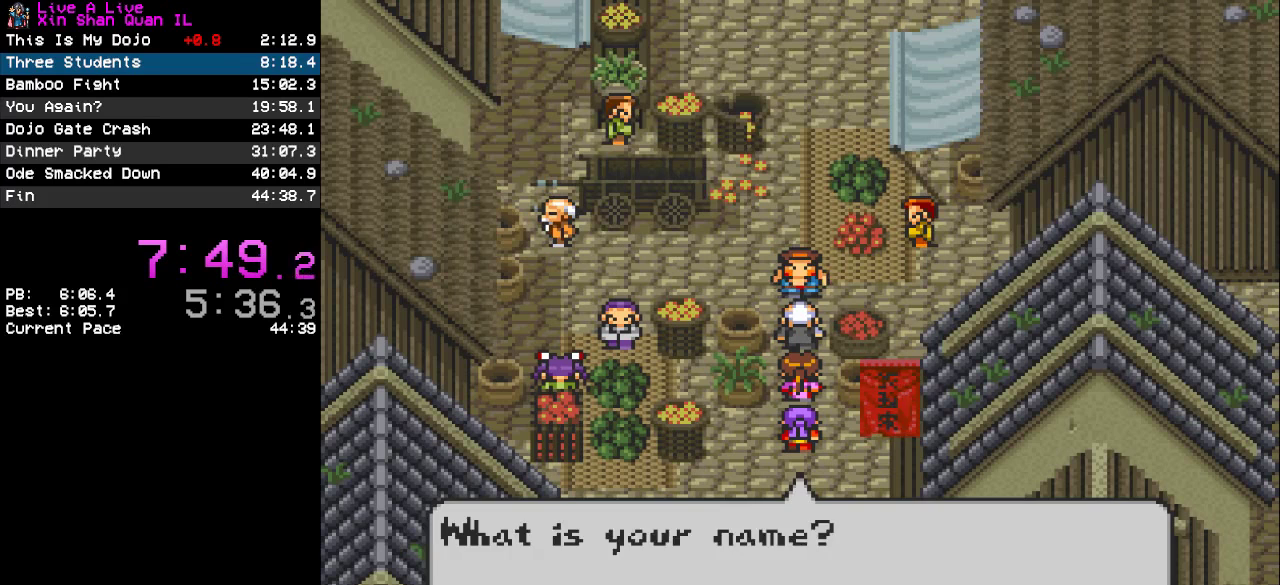
{"buttons": [], "events": [[33, "CROSS", "up"], [133, "CROSS", "down"], [200, "CROSS", "up"], [300, "CROSS", "down"], [367, "CROSS", "up"]]}
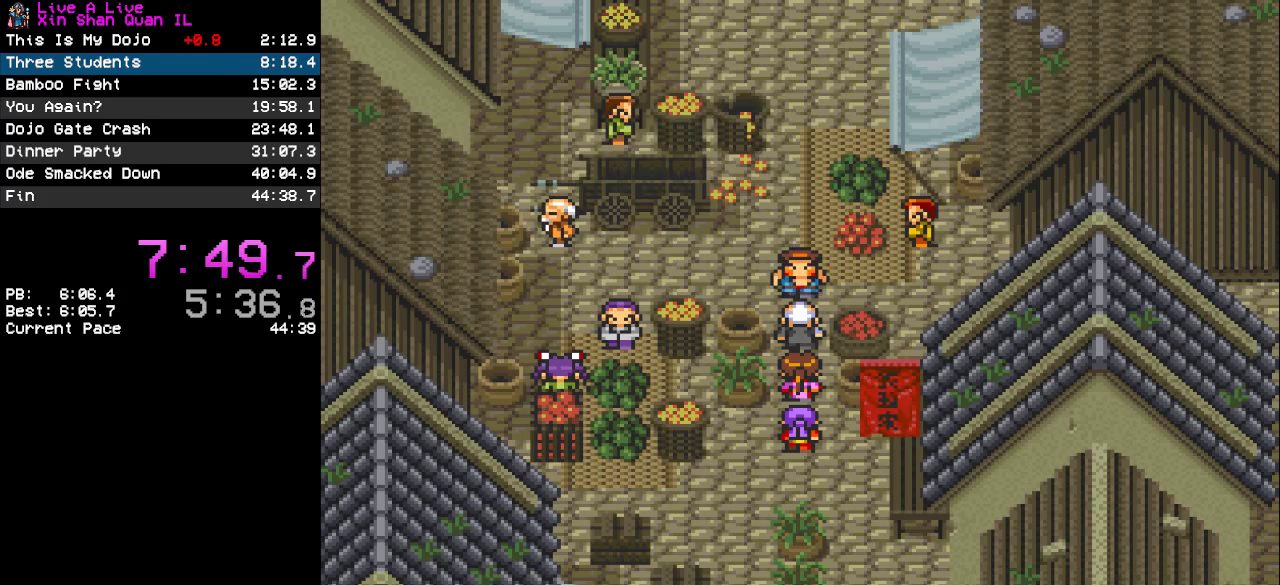
{"buttons": [], "events": [[367, "CROSS", "down"], [433, "CROSS", "up"]]}
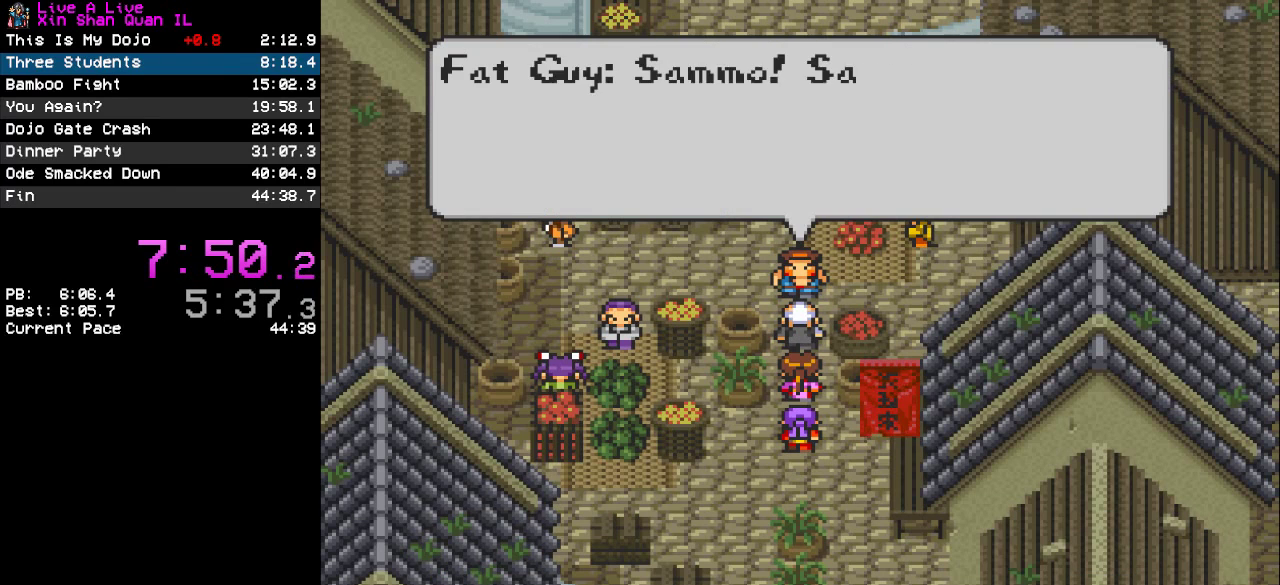
{"buttons": [], "events": [[33, "CROSS", "down"], [100, "CROSS", "up"], [367, "CROSS", "down"], [467, "CROSS", "up"]]}
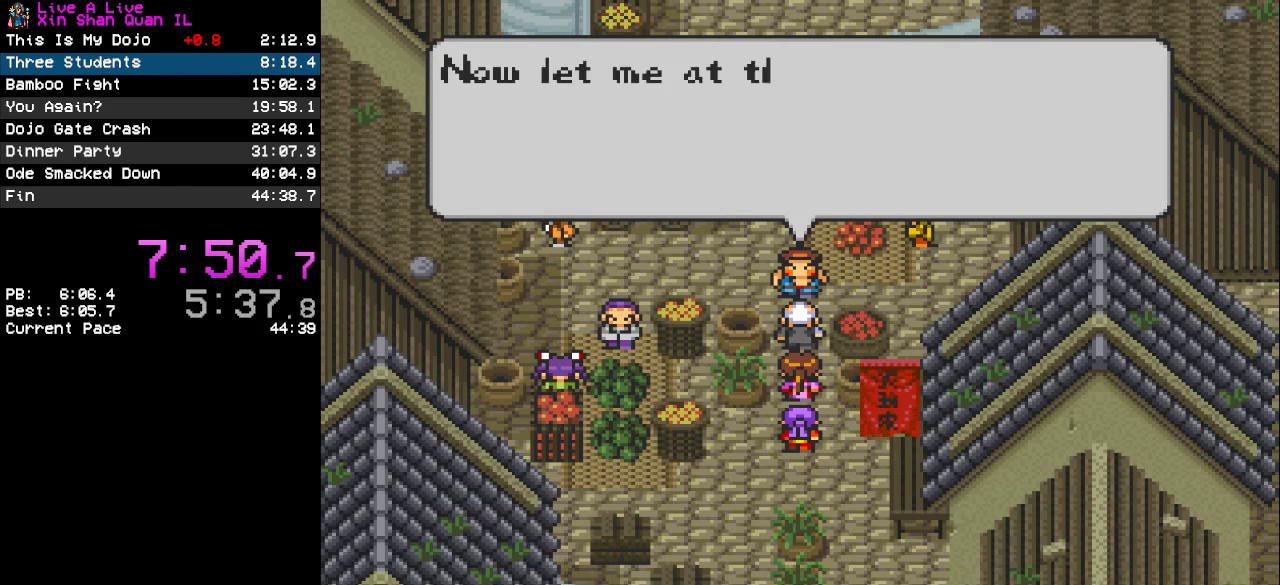
{"buttons": [], "events": [[33, "CROSS", "down"], [133, "CROSS", "up"], [233, "CROSS", "down"], [300, "CROSS", "up"], [400, "CROSS", "down"], [467, "CROSS", "up"]]}
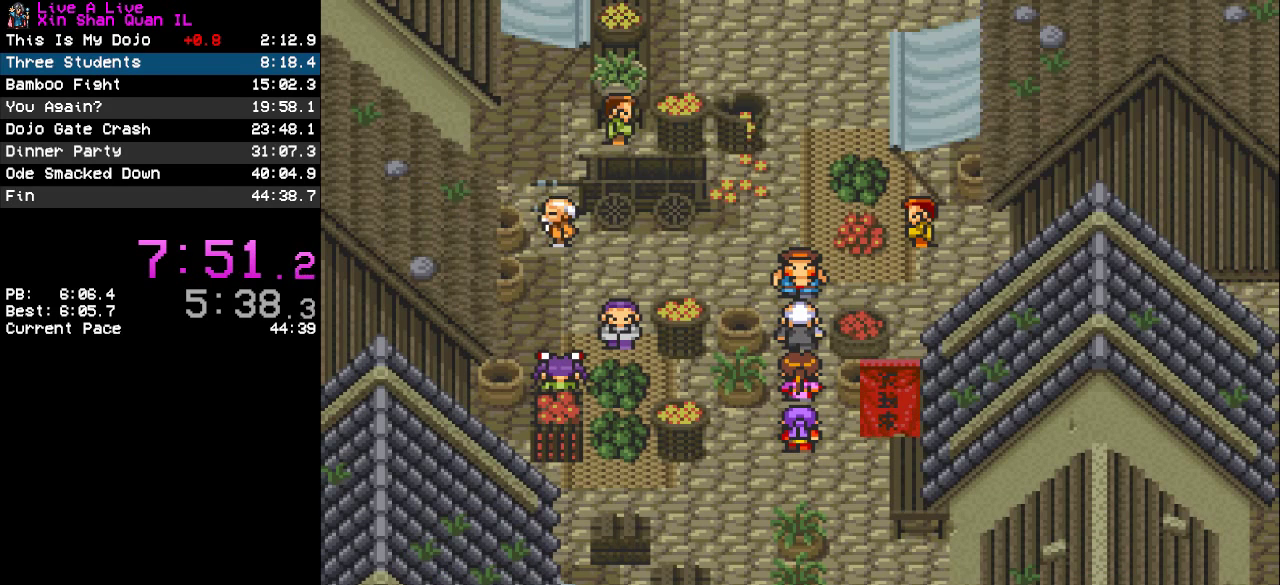
{"buttons": [], "events": [[67, "CROSS", "down"], [133, "CROSS", "up"]]}
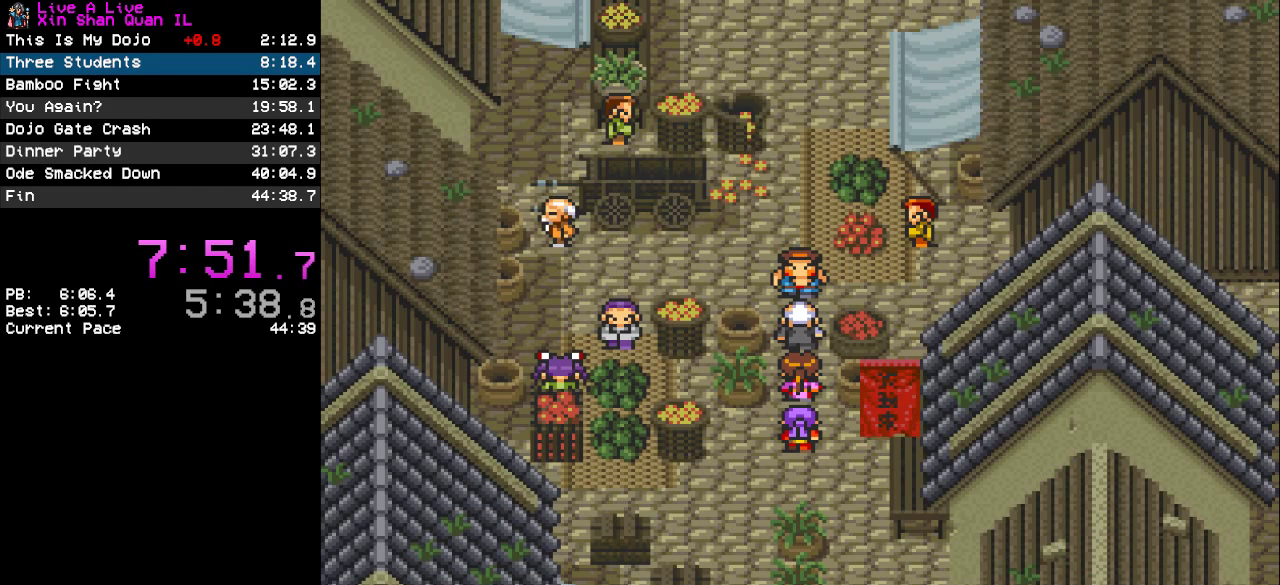
{"buttons": [], "events": [[67, "CROSS", "down"], [133, "CROSS", "up"], [367, "CROSS", "down"], [467, "CROSS", "up"]]}
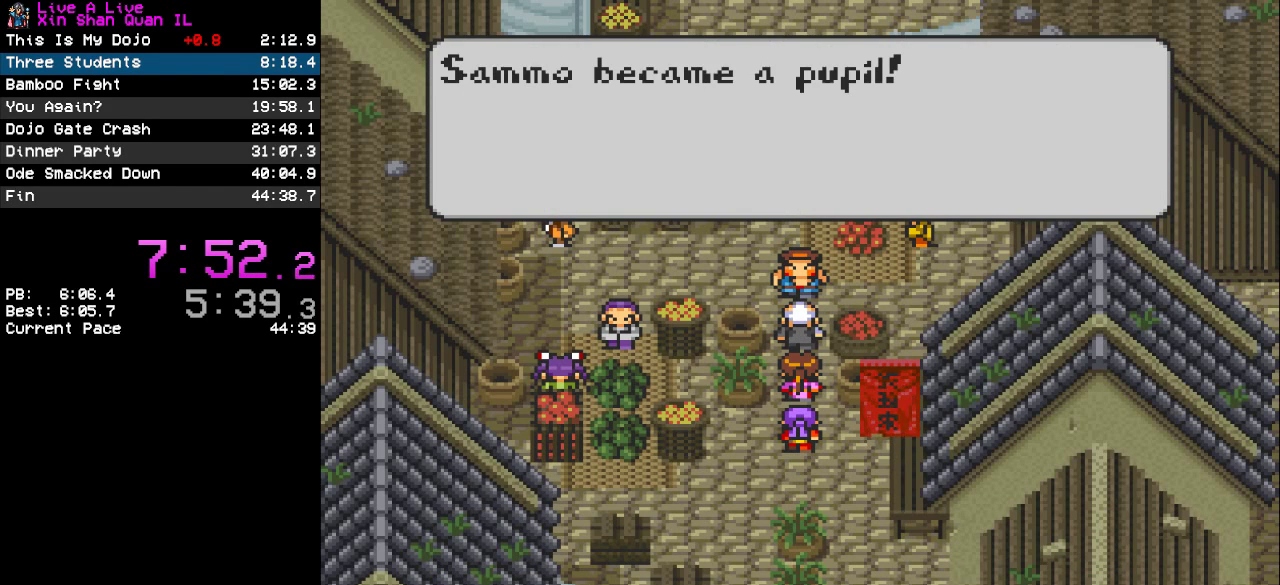
{"buttons": ["CROSS", "DPAD_DOWN"], "events": [[67, "CROSS", "down"], [133, "CROSS", "up"], [333, "DPAD_DOWN", "down"], [367, "CROSS", "down"]]}
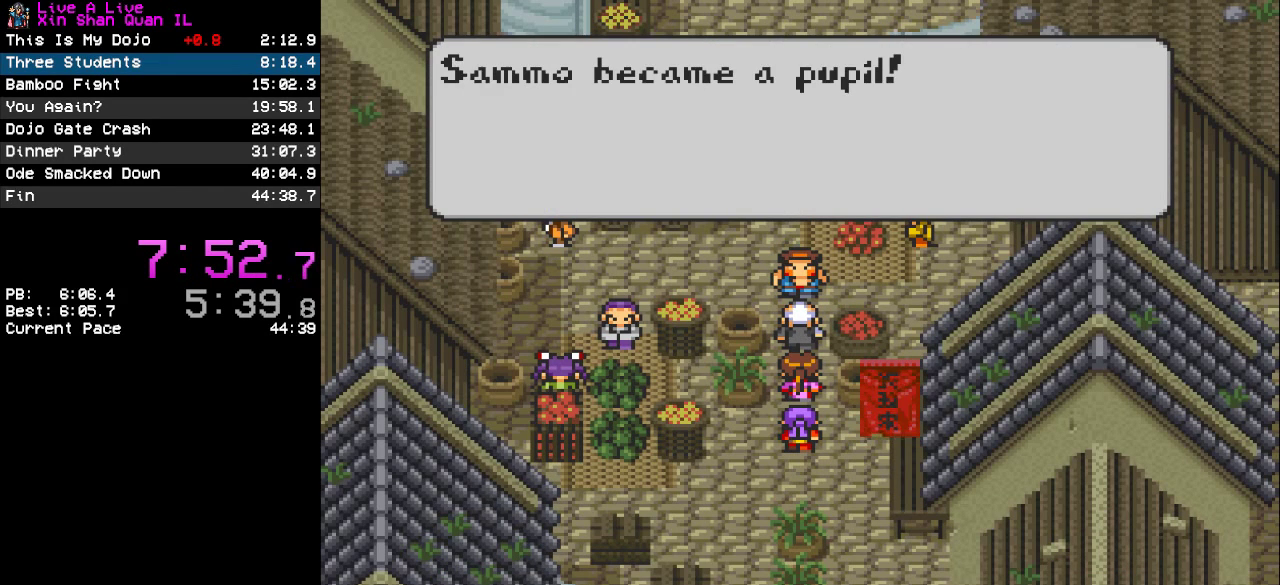
{"buttons": ["CROSS"], "events": [[133, "CROSS", "up"], [167, "DPAD_DOWN", "up"], [300, "CROSS", "down"], [400, "CROSS", "up"], [467, "CROSS", "down"]]}
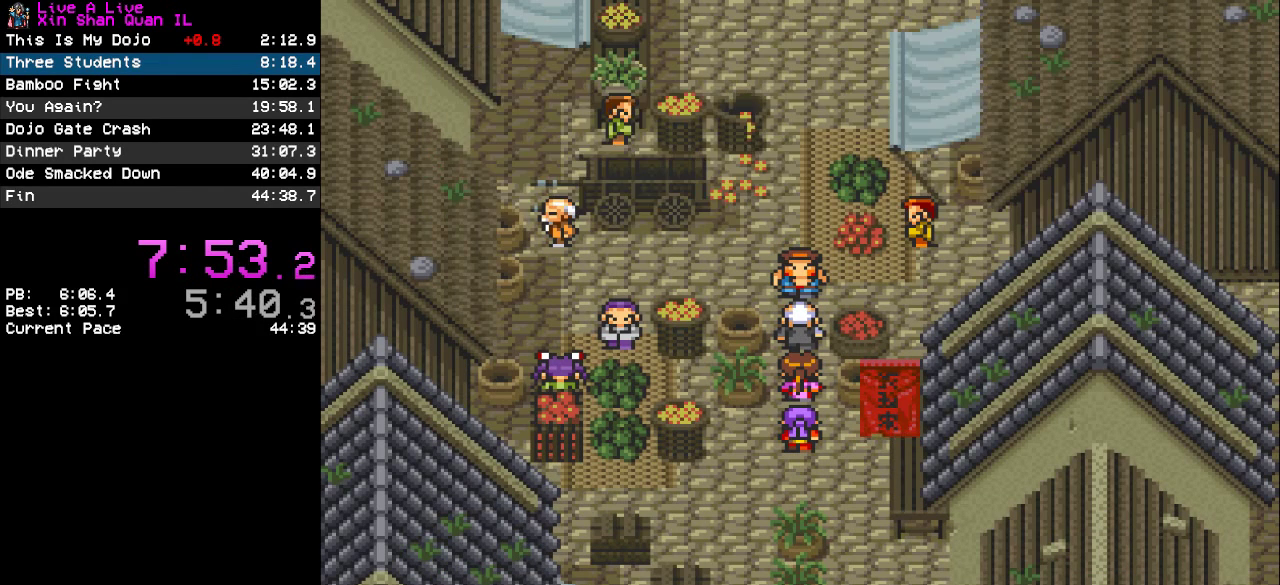
{"buttons": ["CROSS"], "events": [[67, "CROSS", "up"], [133, "CROSS", "down"], [233, "CROSS", "up"], [333, "CROSS", "down"], [400, "CROSS", "up"], [500, "CROSS", "down"]]}